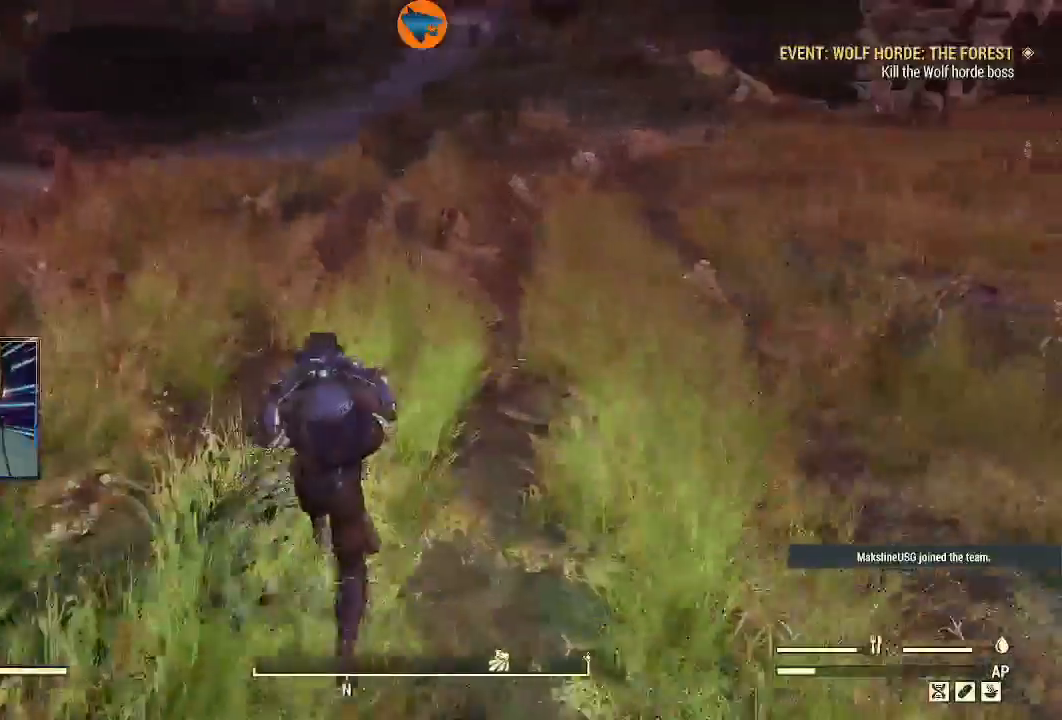
Gameplay with a controller (Xbox layout); each line is a JSON object with the inputs held at the frame after it (dt_ms = milliseconds from this image to that frame). "events" lists button and stick changes between this image and that frame as [ms after this image, input, new state], when the widget could be followed in between.
{"dt_ms": 500, "buttons": [], "left_stick": "up", "right_stick": "center", "events": [[67, "right_stick", "center"]]}
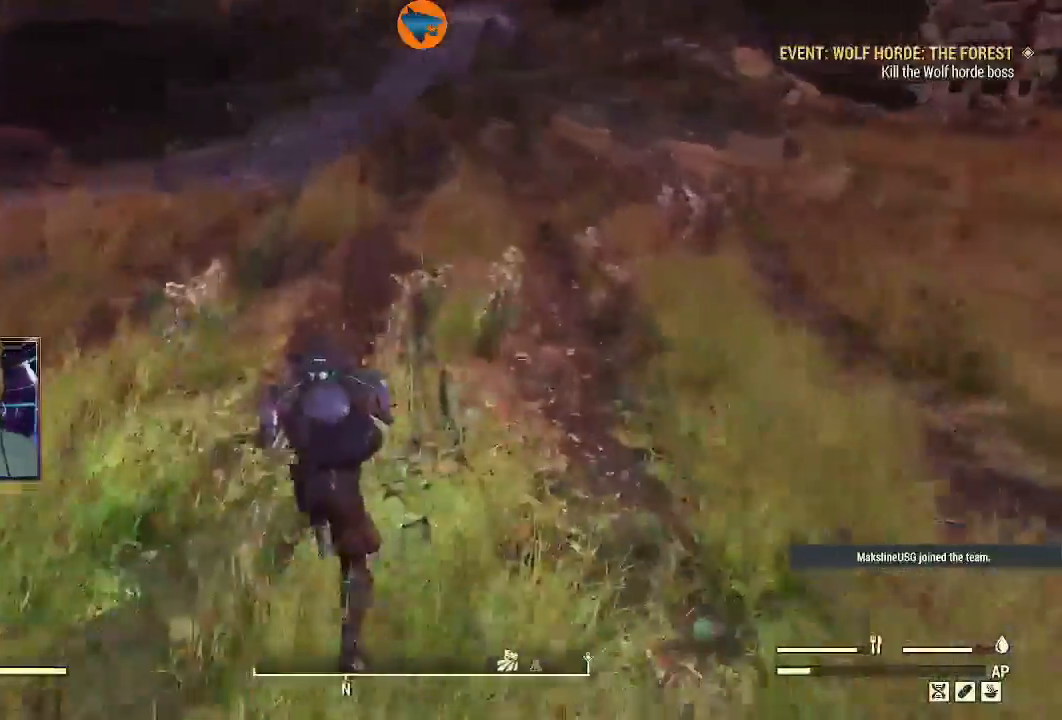
{"dt_ms": 1000, "buttons": [], "left_stick": "up", "right_stick": "right"}
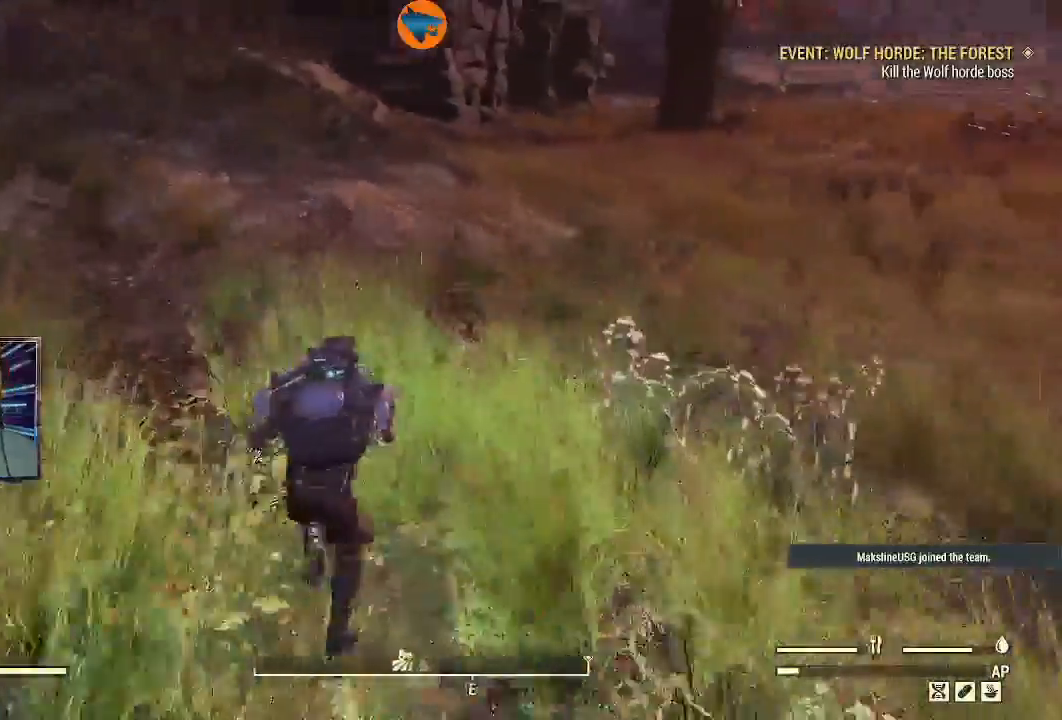
{"dt_ms": 500, "buttons": [], "left_stick": "up", "right_stick": "right", "events": []}
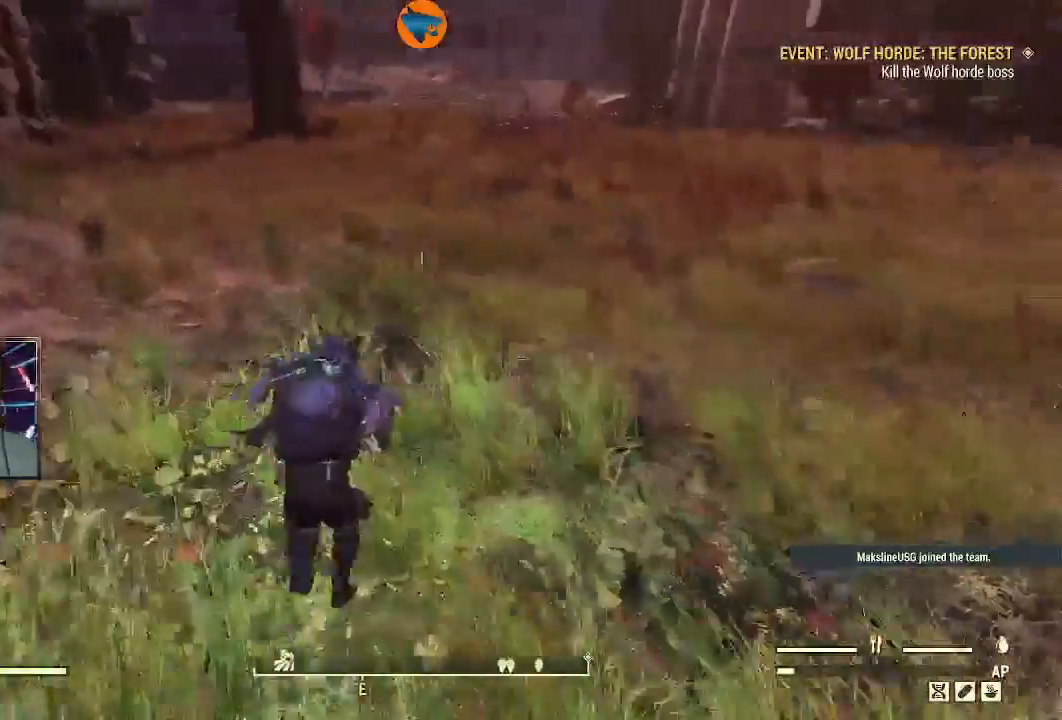
{"dt_ms": 500, "buttons": [], "left_stick": "up", "right_stick": "right", "events": []}
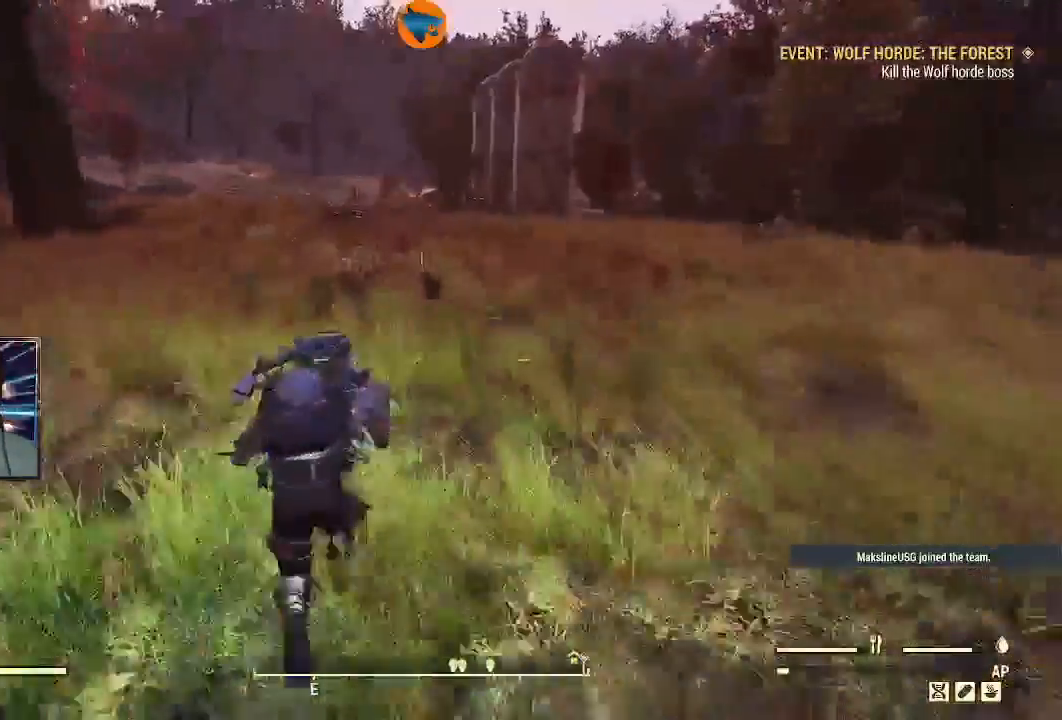
{"dt_ms": 500, "buttons": [], "left_stick": "center", "right_stick": "center", "events": [[233, "right_stick", "center"], [300, "left_stick", "center"]]}
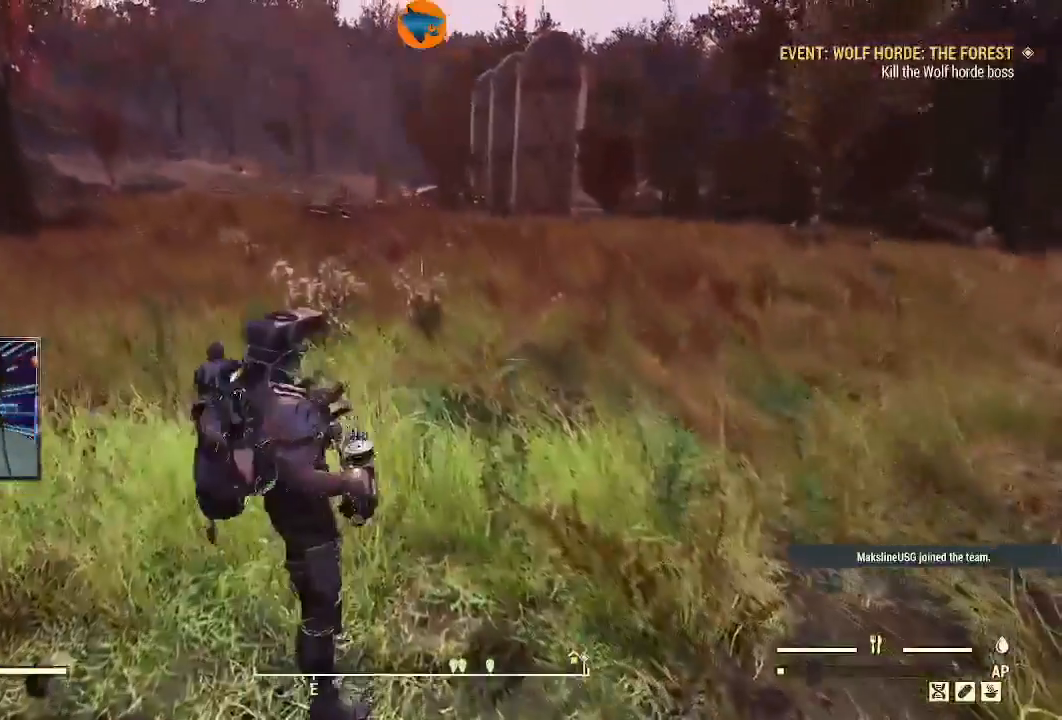
{"dt_ms": 500, "buttons": [], "left_stick": "center", "right_stick": "center", "events": [[100, "B", "down"], [167, "B", "up"]]}
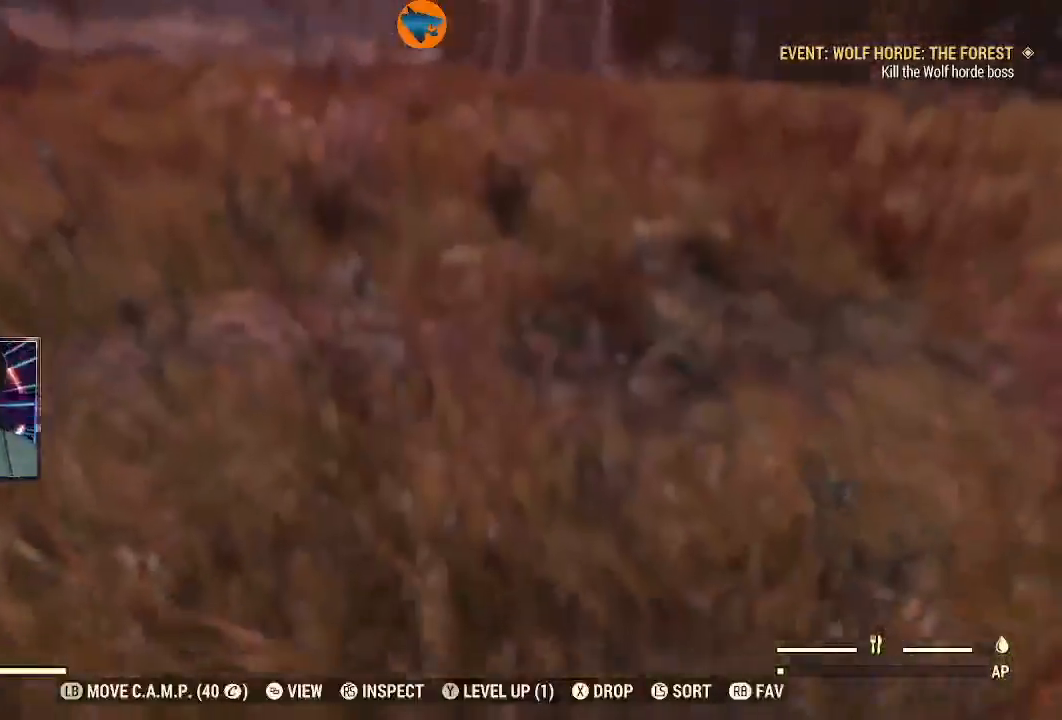
{"dt_ms": 500, "buttons": [], "left_stick": "center", "right_stick": "center", "events": []}
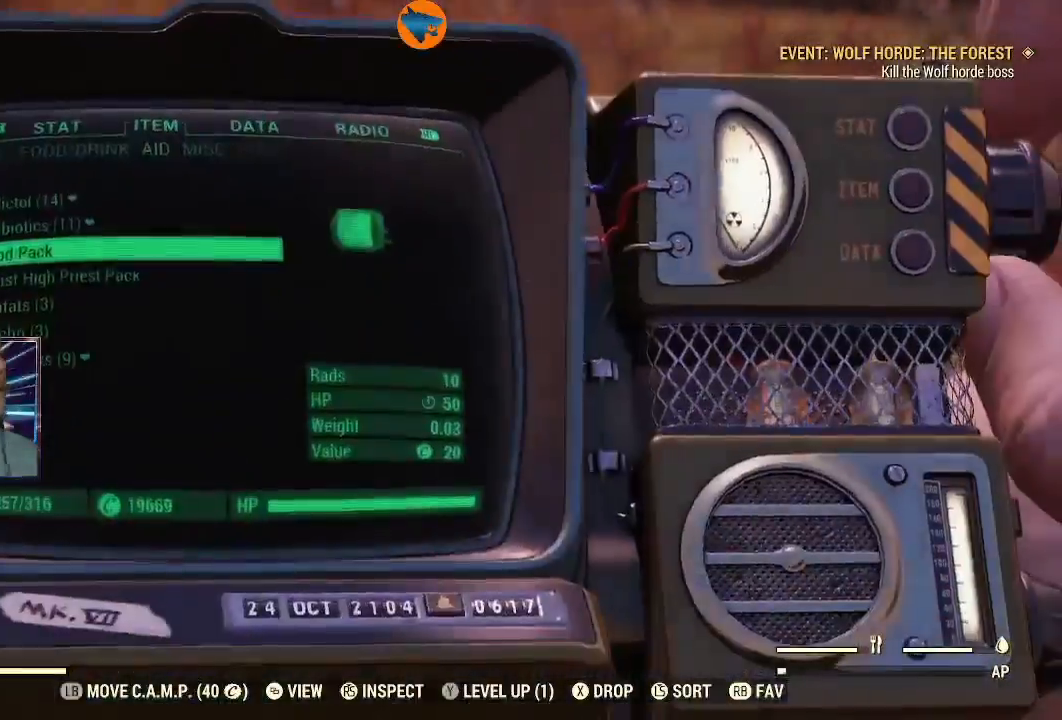
{"dt_ms": 500, "buttons": [], "left_stick": "center", "right_stick": "center", "events": []}
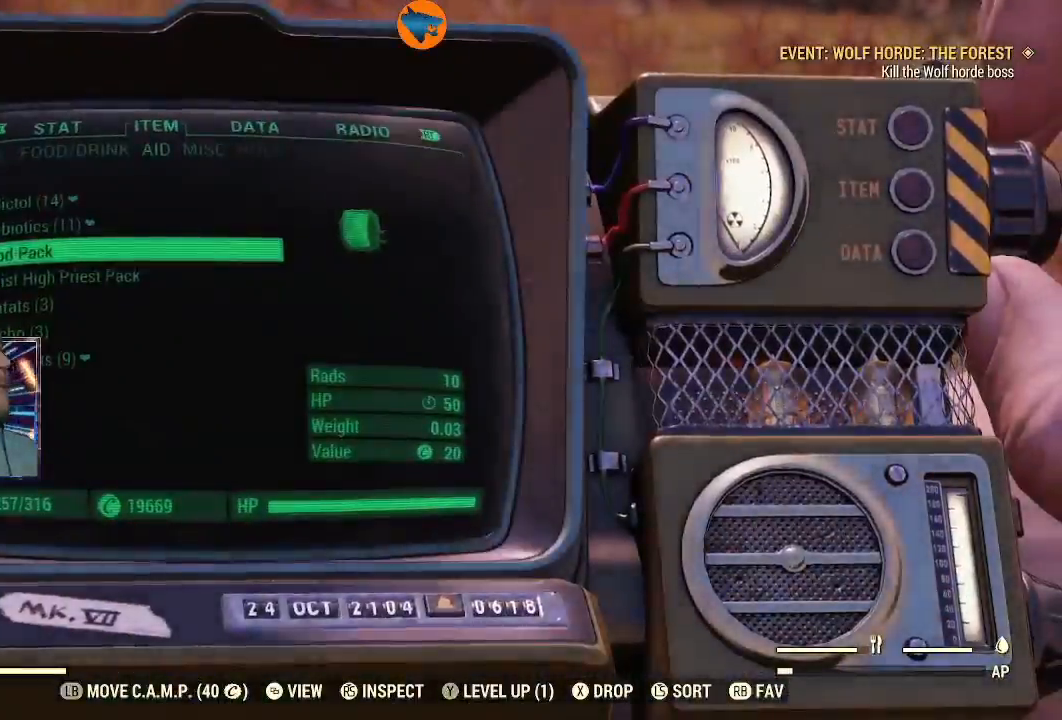
{"dt_ms": 500, "buttons": [], "left_stick": "center", "right_stick": "center", "events": [[267, "DPAD_LEFT", "down"], [367, "DPAD_LEFT", "up"]]}
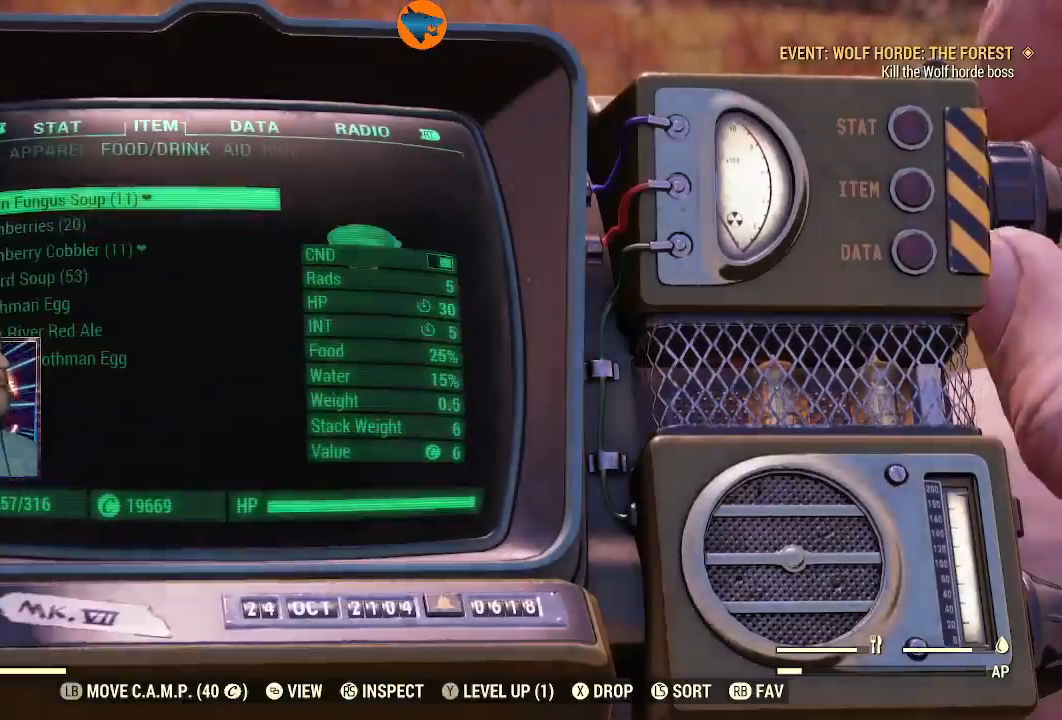
{"dt_ms": 500, "buttons": ["DPAD_DOWN"], "left_stick": "center", "right_stick": "center", "events": [[433, "DPAD_DOWN", "down"]]}
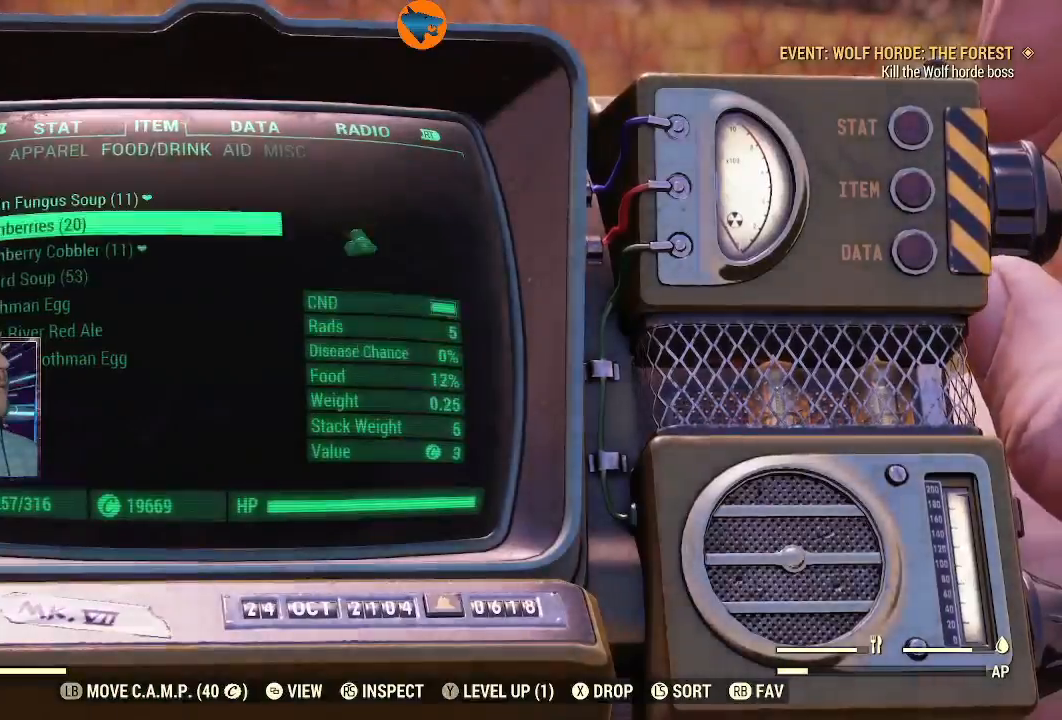
{"dt_ms": 500, "buttons": [], "left_stick": "center", "right_stick": "center", "events": [[33, "DPAD_DOWN", "up"], [133, "DPAD_DOWN", "down"], [200, "DPAD_DOWN", "up"]]}
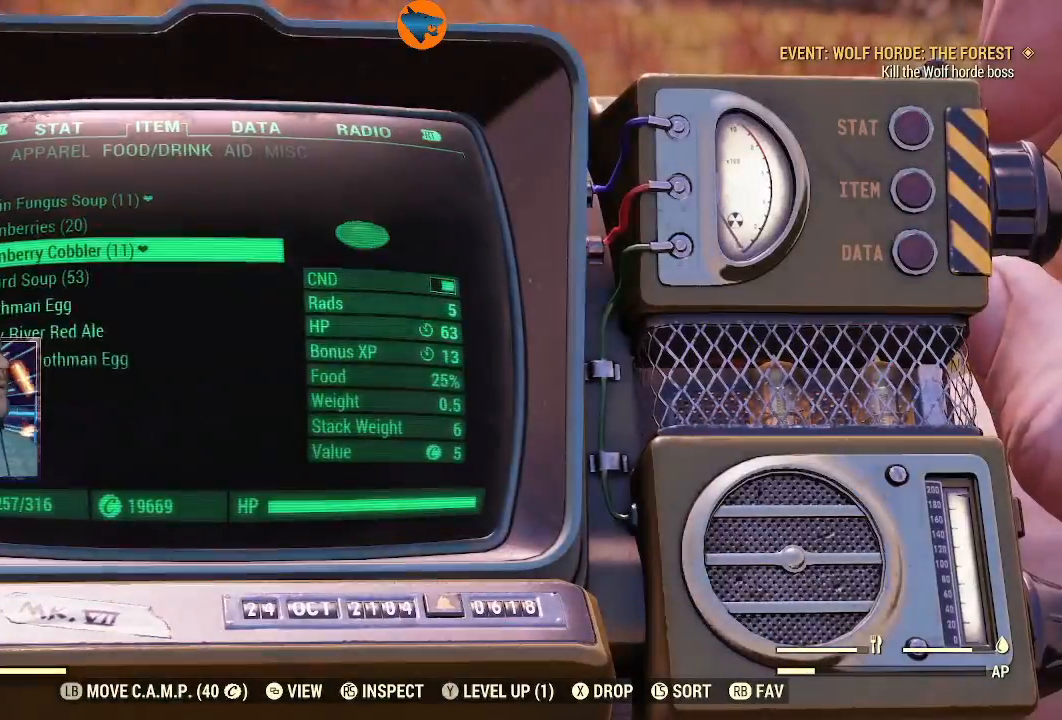
{"dt_ms": 500, "buttons": [], "left_stick": "center", "right_stick": "center", "events": []}